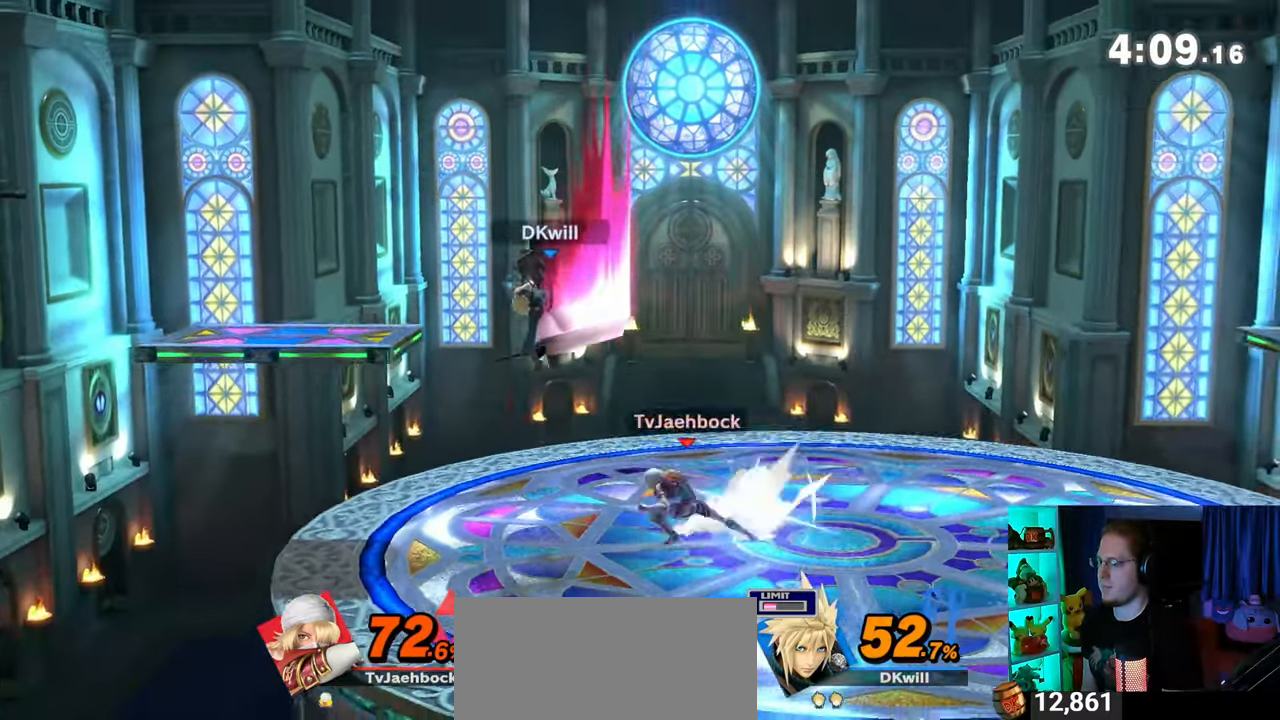
Gameplay with a controller (Nintendo layout); each line is a JSON object with the inputs held at the frame after it. "events" lists button and stick changes between this image and that frame as [ms after this image, input, new state], when the widget could be followed in between. Not read: L3 R3.
{"buttons": [], "left_stick": "center", "right_stick": "center", "events": [[450, "Y", "up"], [450, "left_stick", "center"]]}
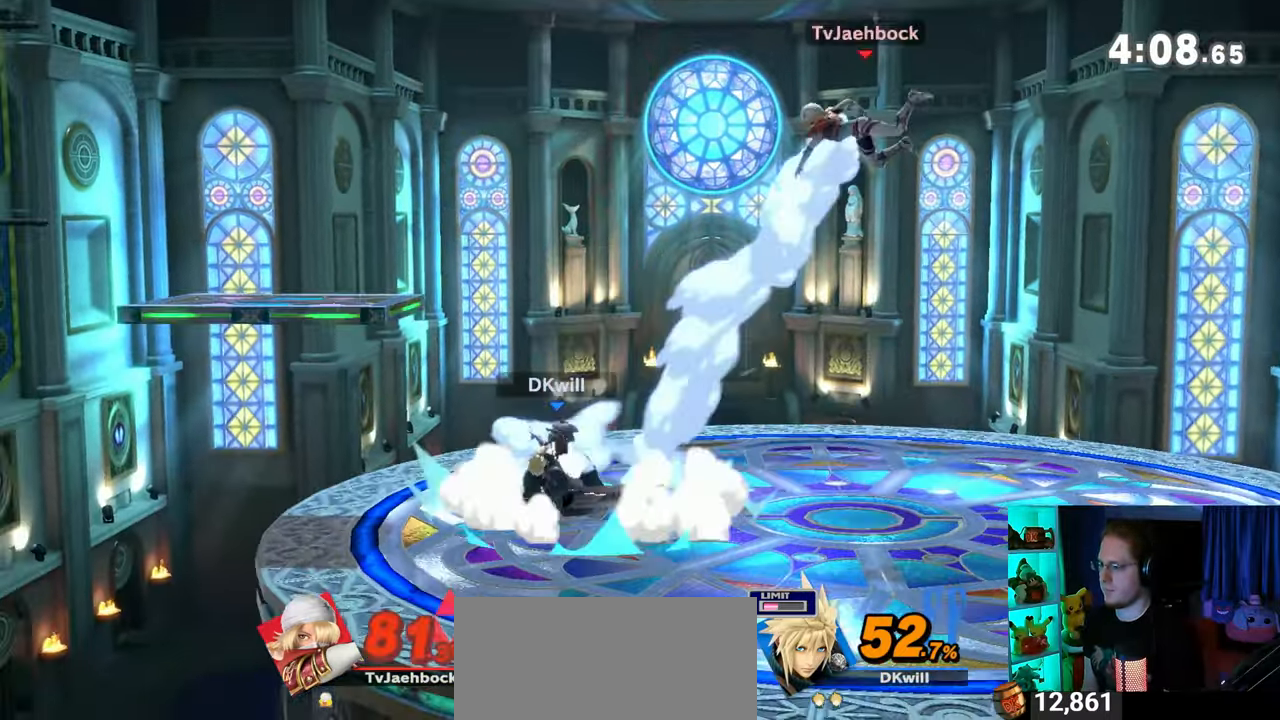
{"buttons": [], "left_stick": "right", "right_stick": "center", "events": [[217, "left_stick", "right"]]}
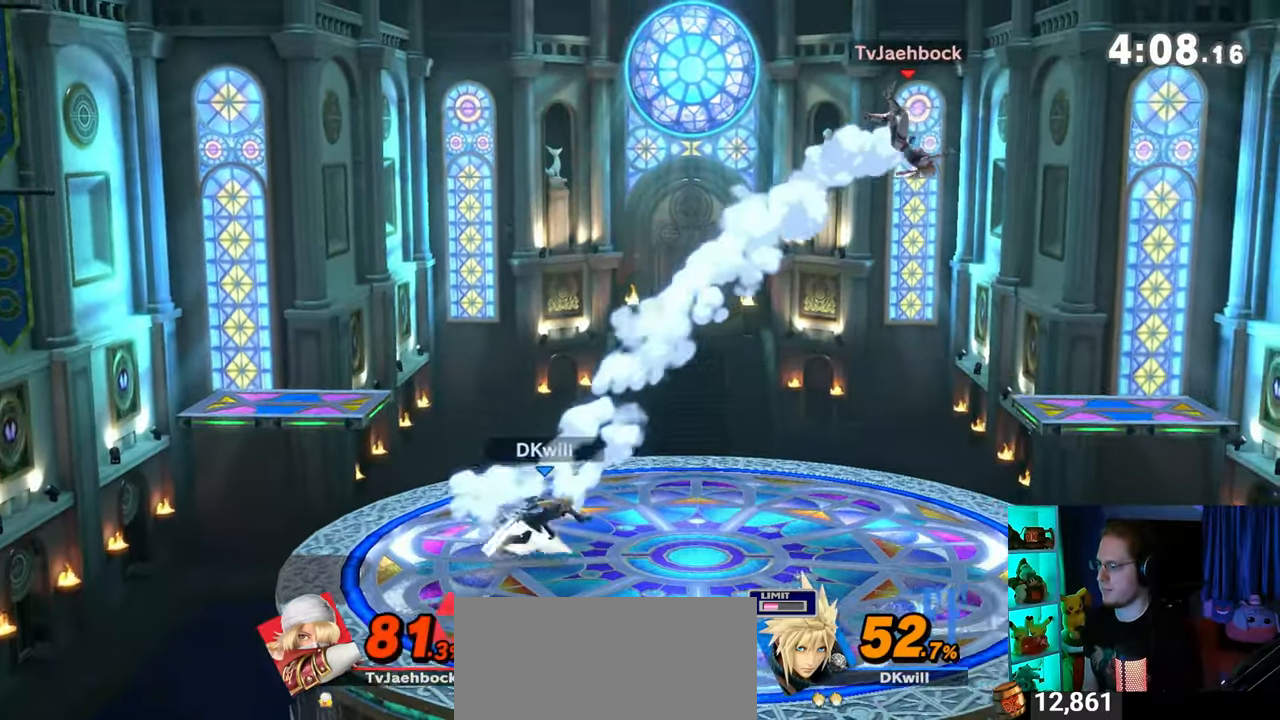
{"buttons": ["A"], "left_stick": "right", "right_stick": "center", "events": [[167, "left_stick", "left"], [217, "Y", "down"], [267, "left_stick", "center"], [283, "A", "down"], [317, "Y", "up"], [467, "left_stick", "right"]]}
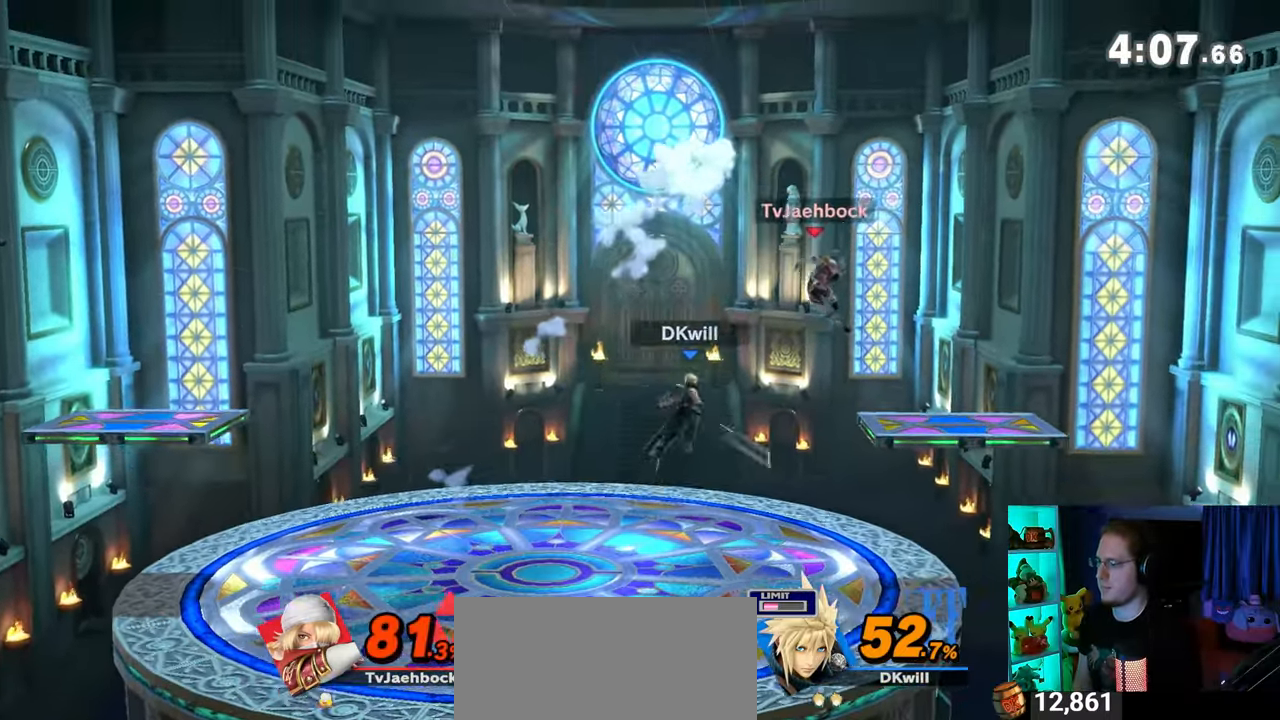
{"buttons": [], "left_stick": "center", "right_stick": "center", "events": [[233, "A", "up"], [350, "left_stick", "down"], [450, "left_stick", "center"]]}
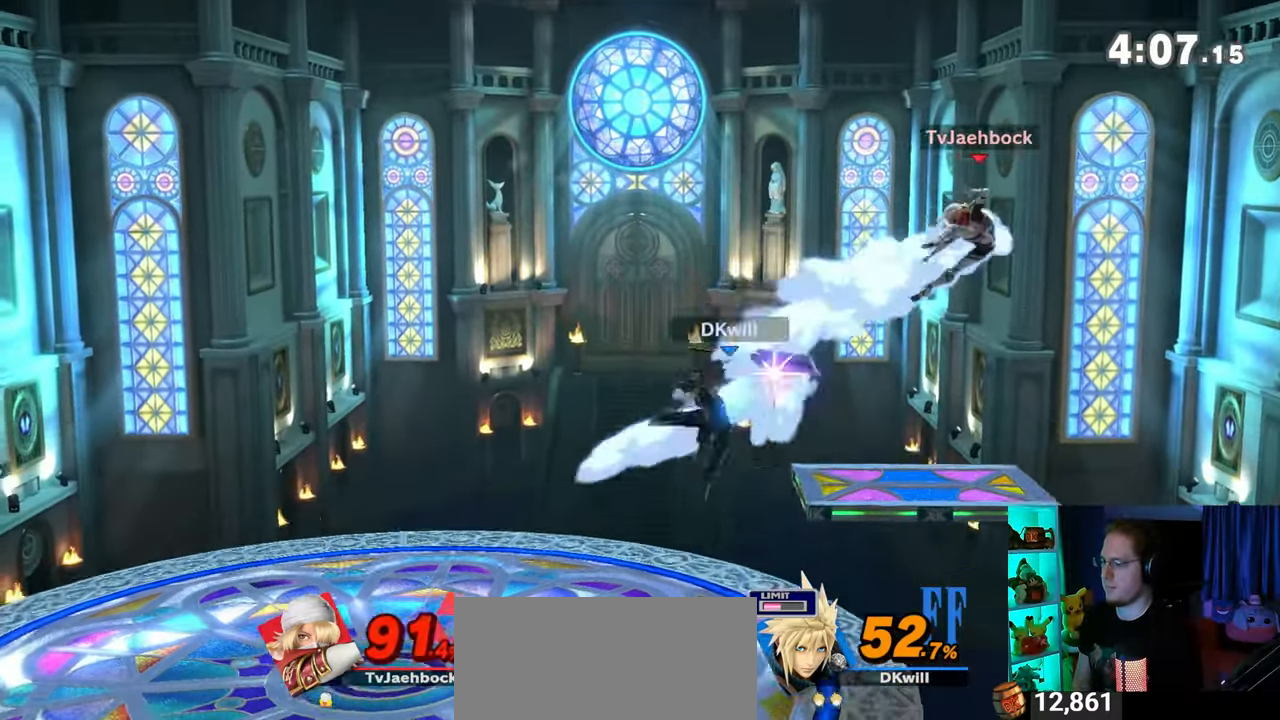
{"buttons": [], "left_stick": "right", "right_stick": "center", "events": [[167, "Y", "down"], [233, "Y", "up"], [233, "left_stick", "right"]]}
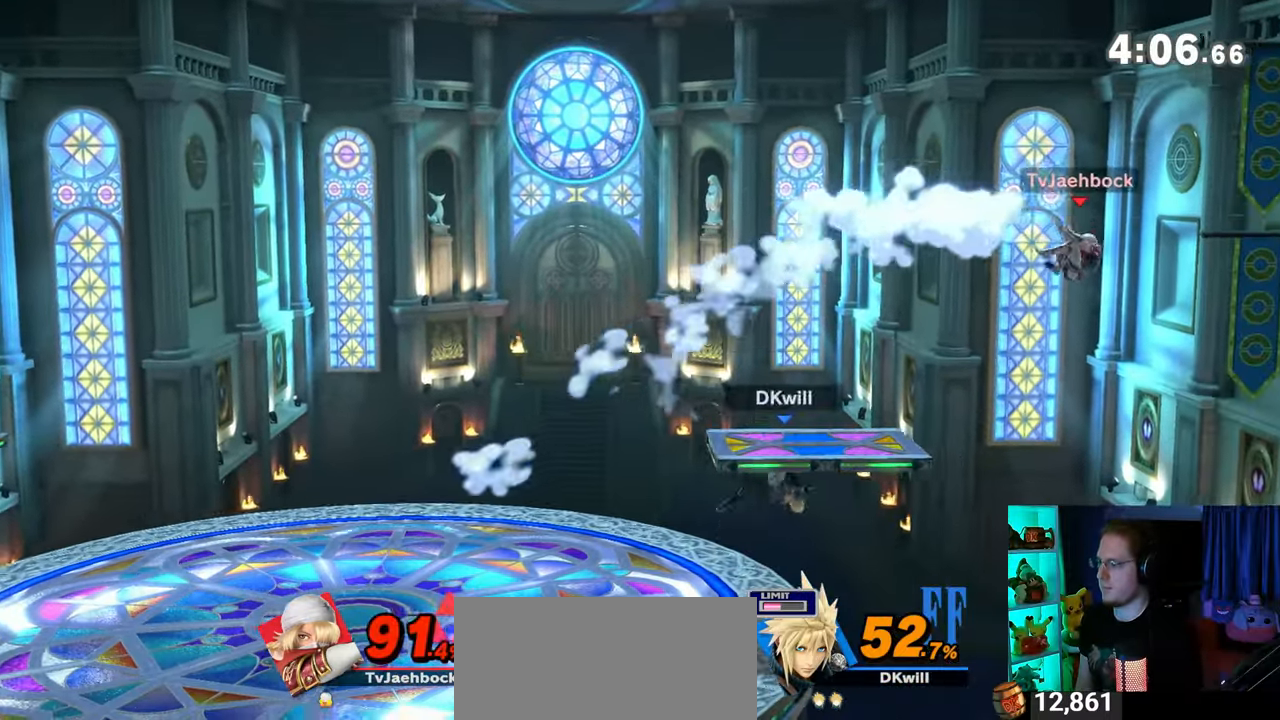
{"buttons": [], "left_stick": "left", "right_stick": "center", "events": [[100, "left_stick", "center"], [383, "left_stick", "left"]]}
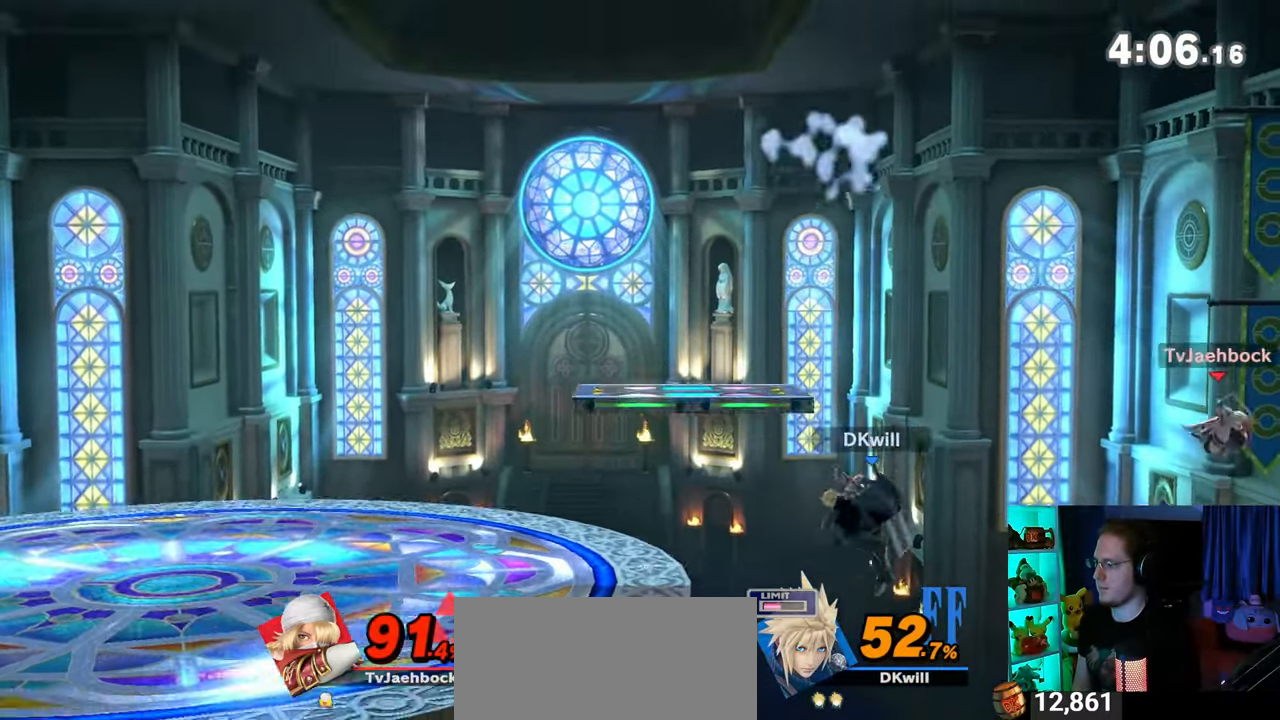
{"buttons": [], "left_stick": "left", "right_stick": "center", "events": [[200, "left_stick", "center"], [500, "left_stick", "left"]]}
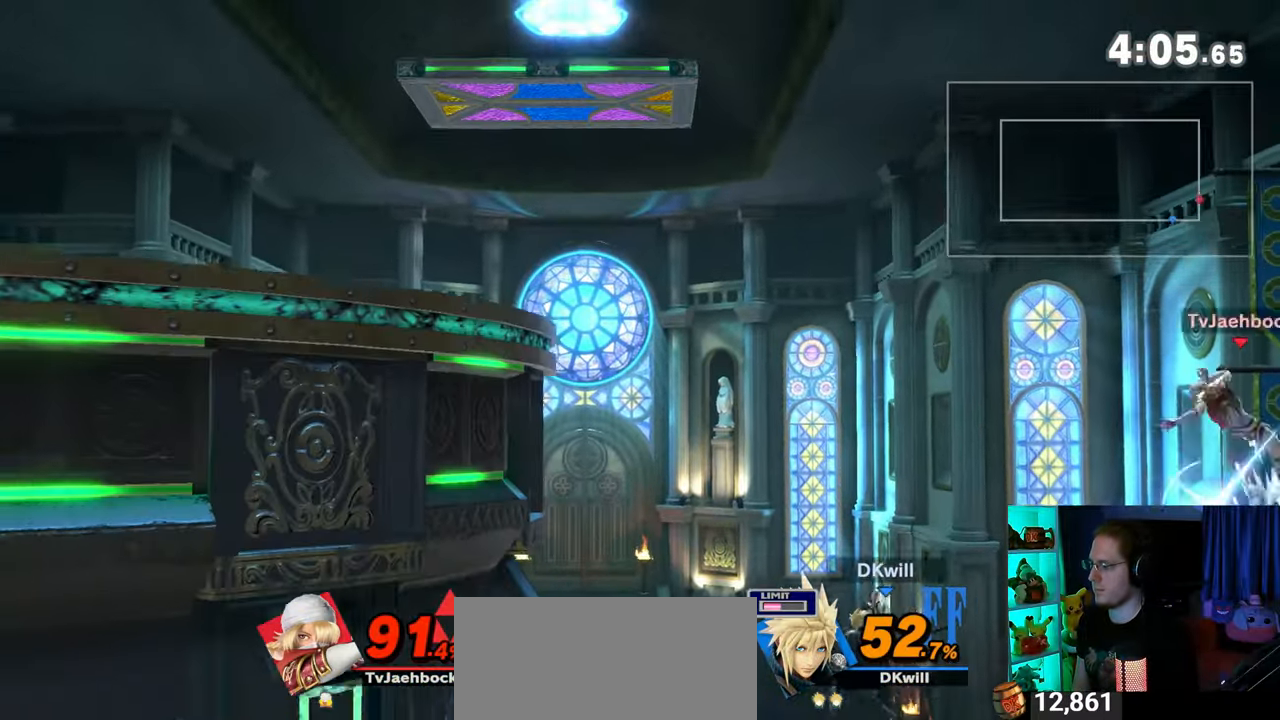
{"buttons": [], "left_stick": "up-left", "right_stick": "center", "events": [[33, "L1", "down"], [167, "L1", "up"], [217, "left_stick", "up-left"]]}
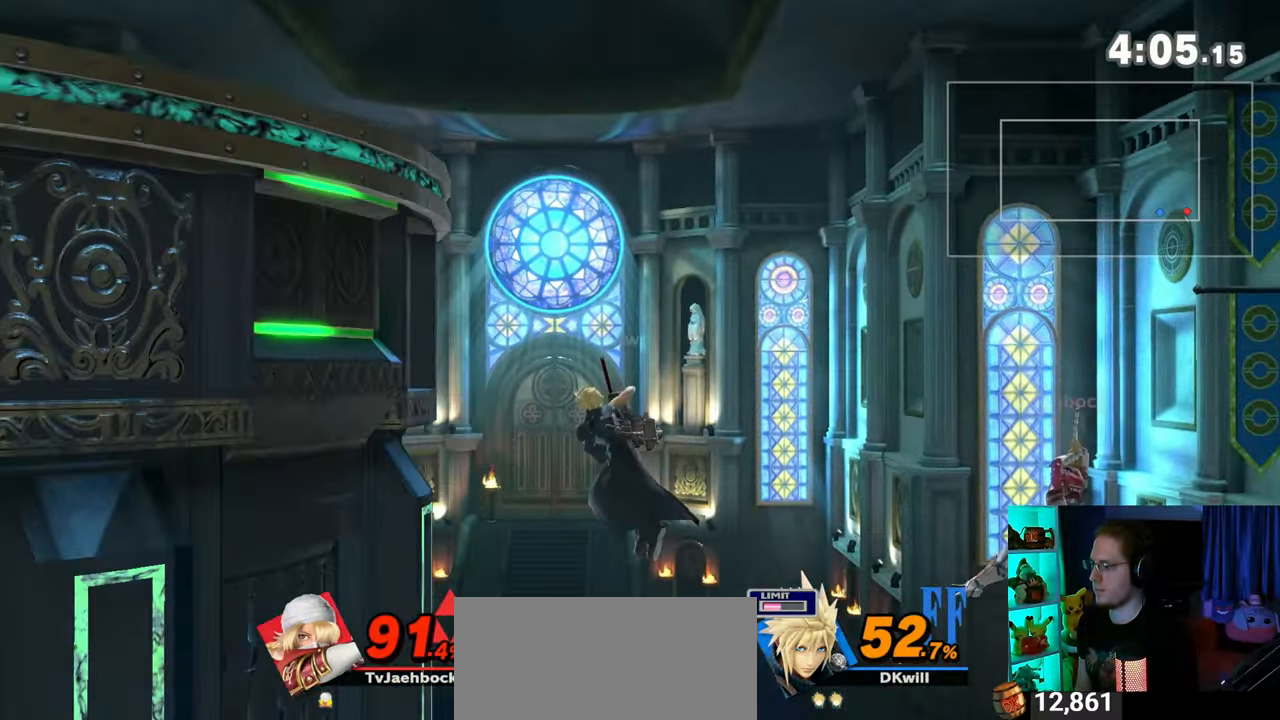
{"buttons": [], "left_stick": "left", "right_stick": "center", "events": [[100, "left_stick", "up-right"], [167, "B", "down"], [250, "B", "up"], [350, "left_stick", "left"]]}
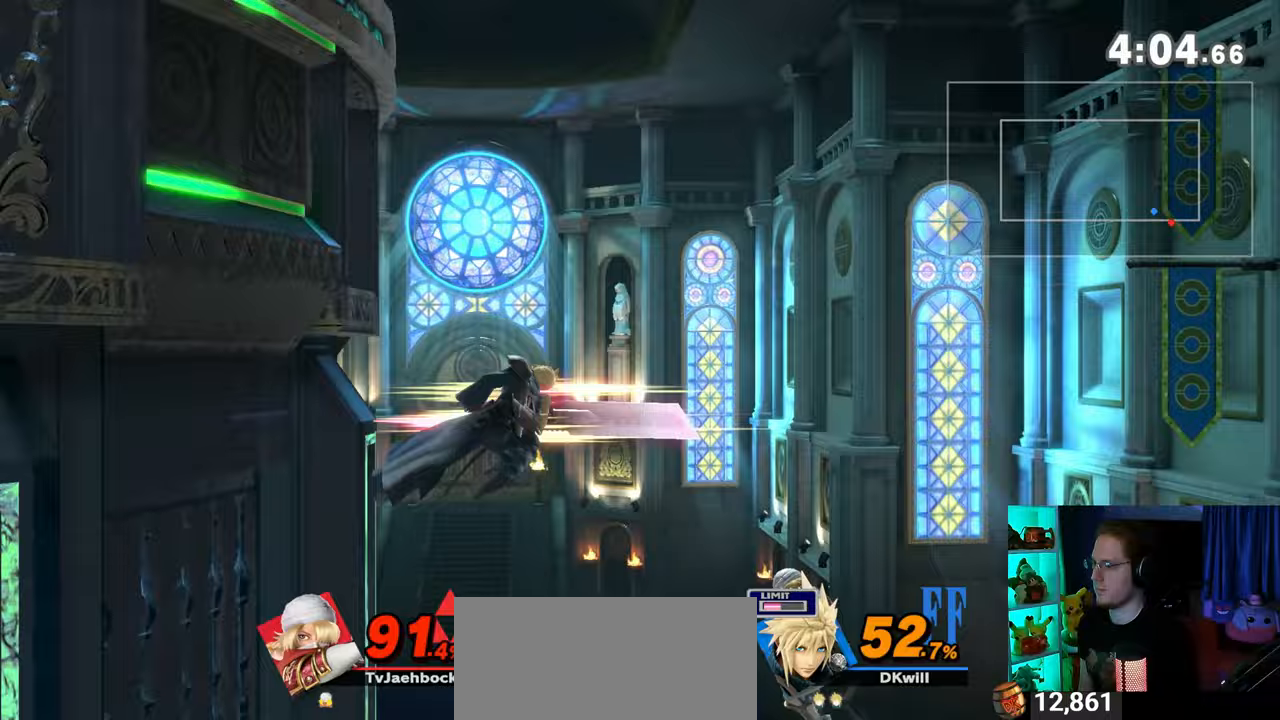
{"buttons": [], "left_stick": "up-left", "right_stick": "center", "events": [[33, "left_stick", "up-left"]]}
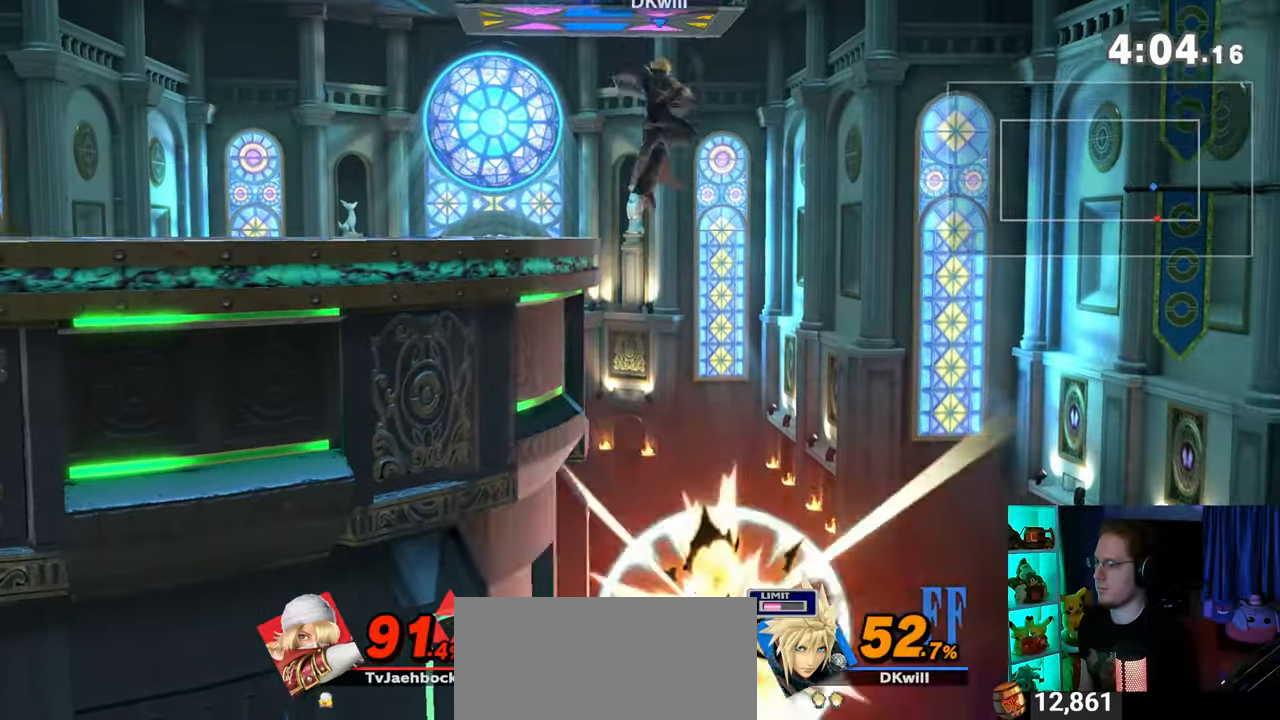
{"buttons": ["A"], "left_stick": "center", "right_stick": "center", "events": [[283, "left_stick", "center"], [350, "left_stick", "right"], [433, "left_stick", "center"], [467, "Y", "down"], [500, "A", "down"], [500, "Y", "up"]]}
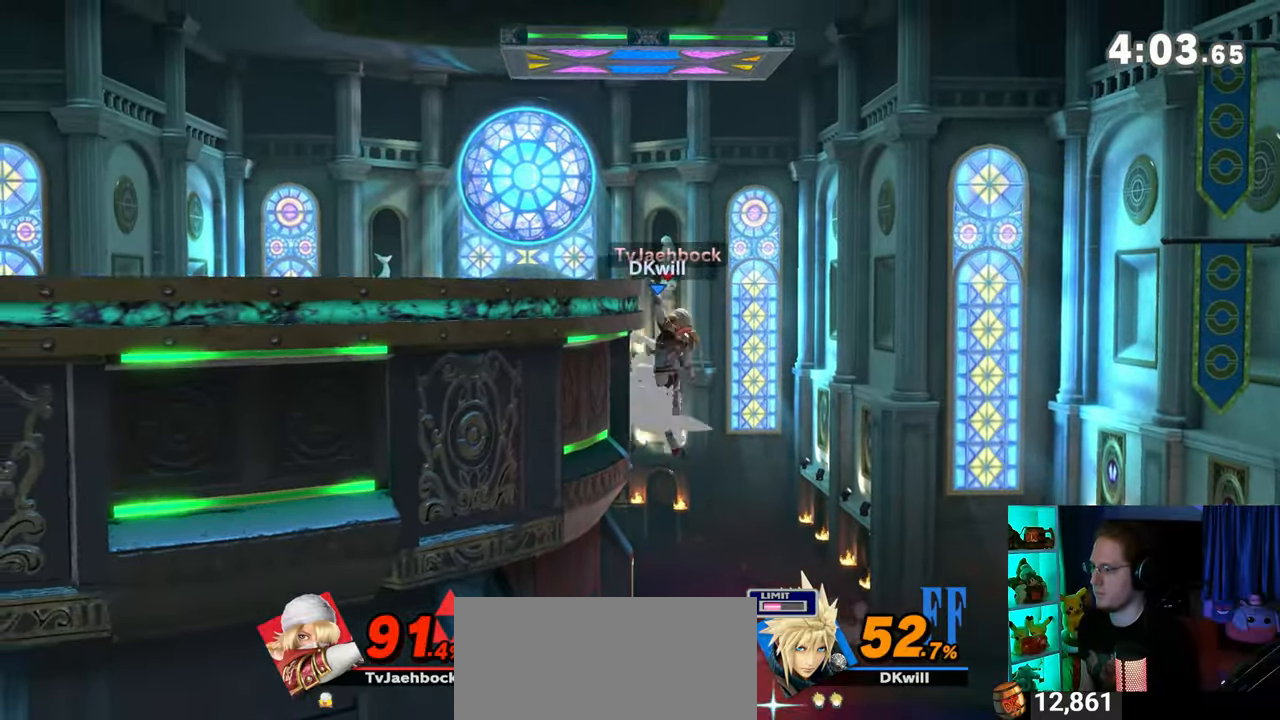
{"buttons": ["Y"], "left_stick": "left", "right_stick": "center", "events": [[33, "A", "up"], [33, "left_stick", "left"], [167, "Y", "down"], [233, "Y", "up"], [267, "Y", "down"], [383, "Y", "up"], [450, "Y", "down"]]}
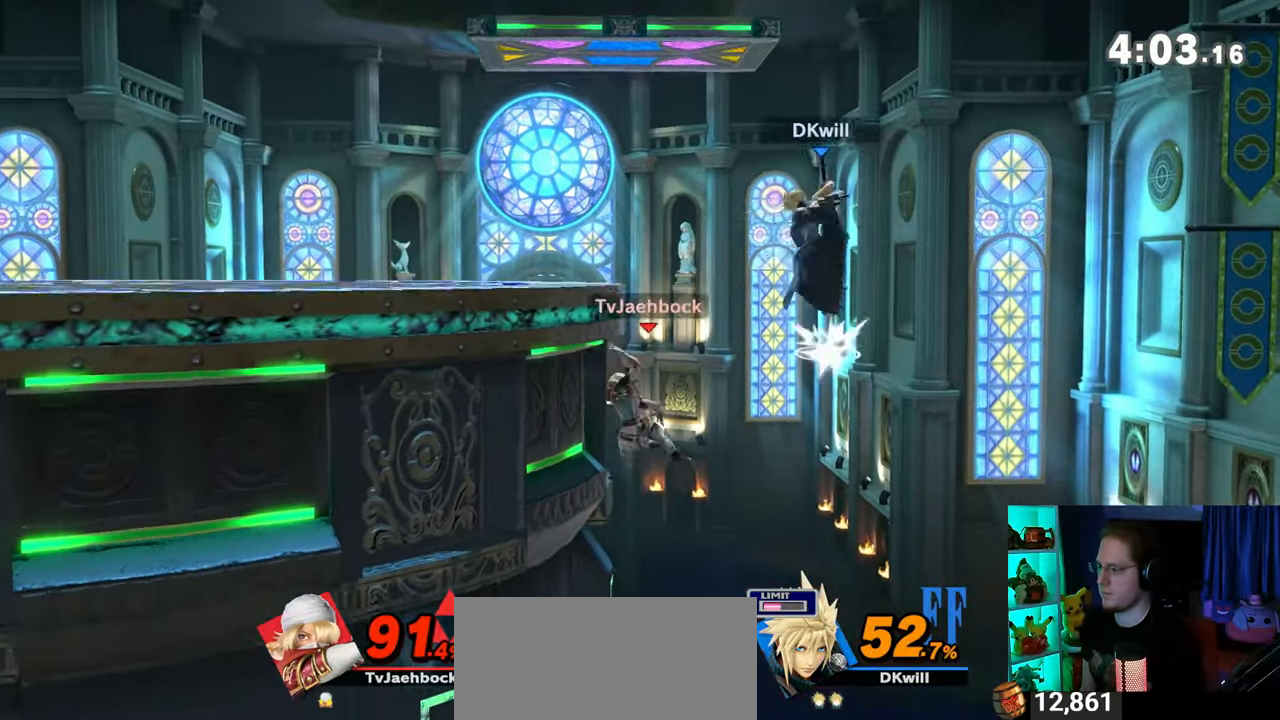
{"buttons": [], "left_stick": "left", "right_stick": "center", "events": [[67, "Y", "up"]]}
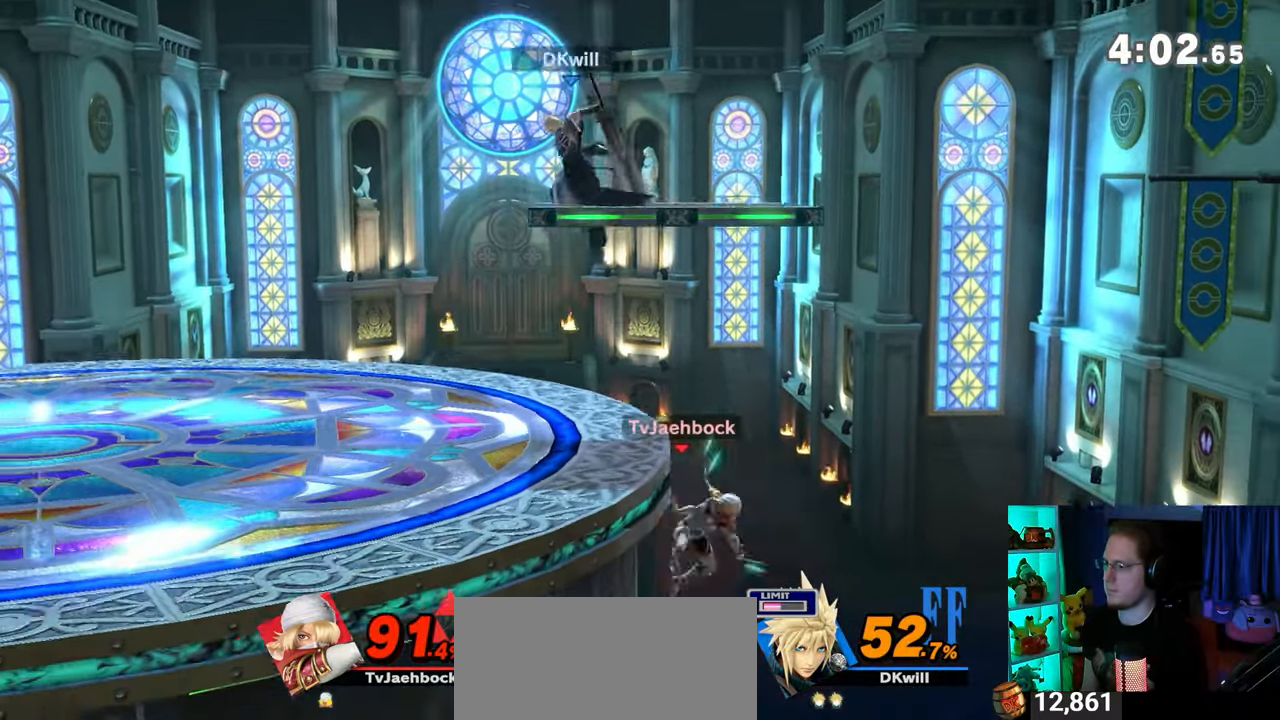
{"buttons": [], "left_stick": "center", "right_stick": "center", "events": [[100, "left_stick", "center"], [350, "left_stick", "right"], [450, "left_stick", "center"]]}
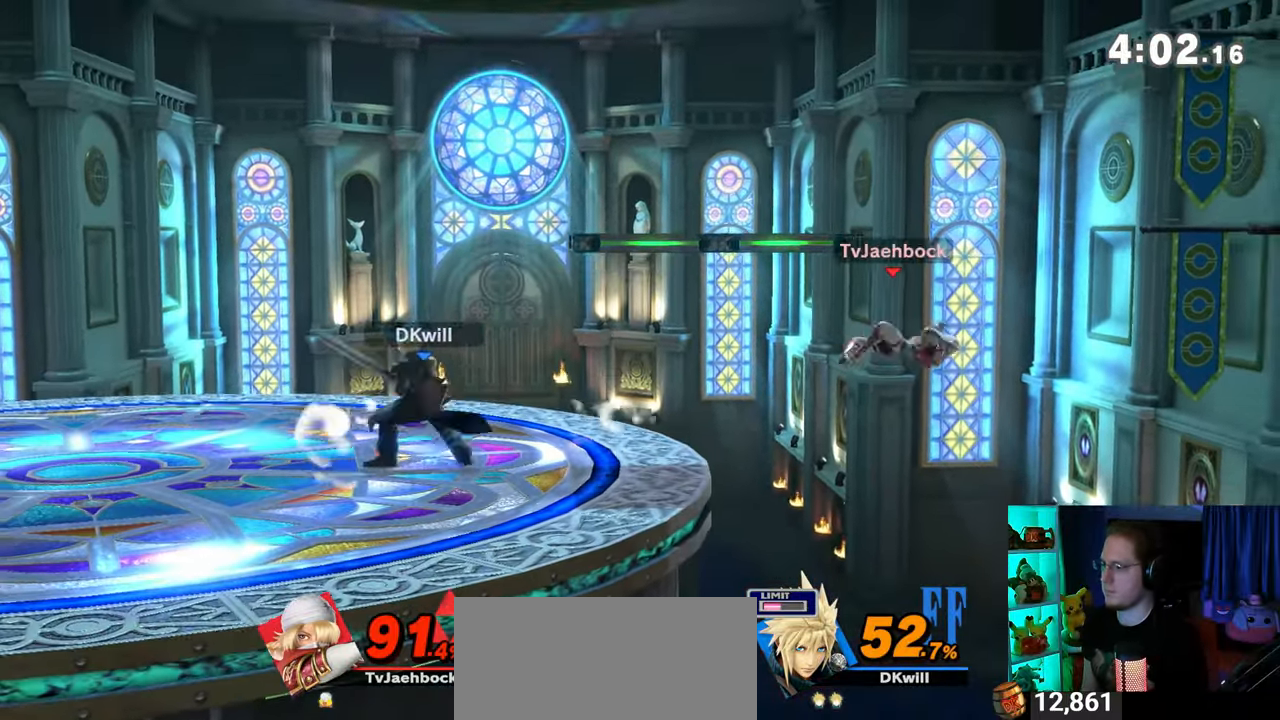
{"buttons": ["A"], "left_stick": "up", "right_stick": "center", "events": [[133, "left_stick", "left"], [350, "A", "down"], [350, "left_stick", "up"]]}
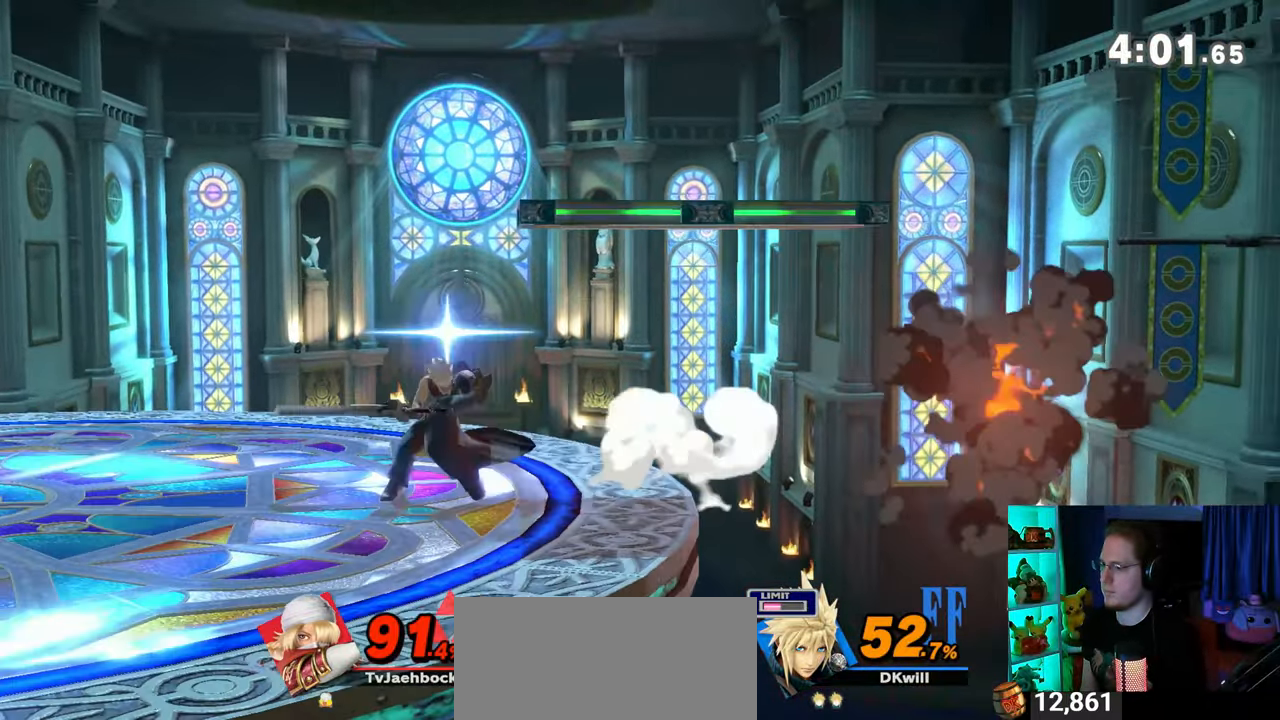
{"buttons": ["A"], "left_stick": "up", "right_stick": "center", "events": [[200, "A", "up"], [233, "A", "down"], [283, "A", "up"], [450, "A", "down"]]}
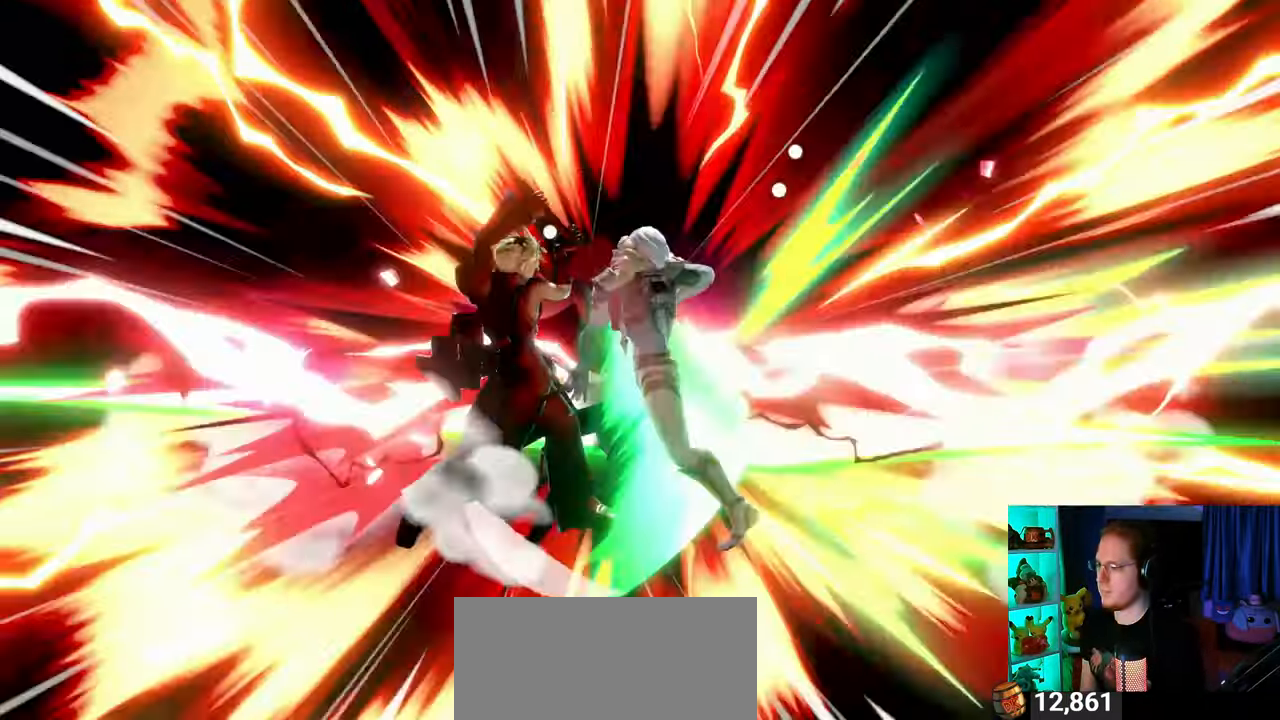
{"buttons": ["A"], "left_stick": "up", "right_stick": "center", "events": []}
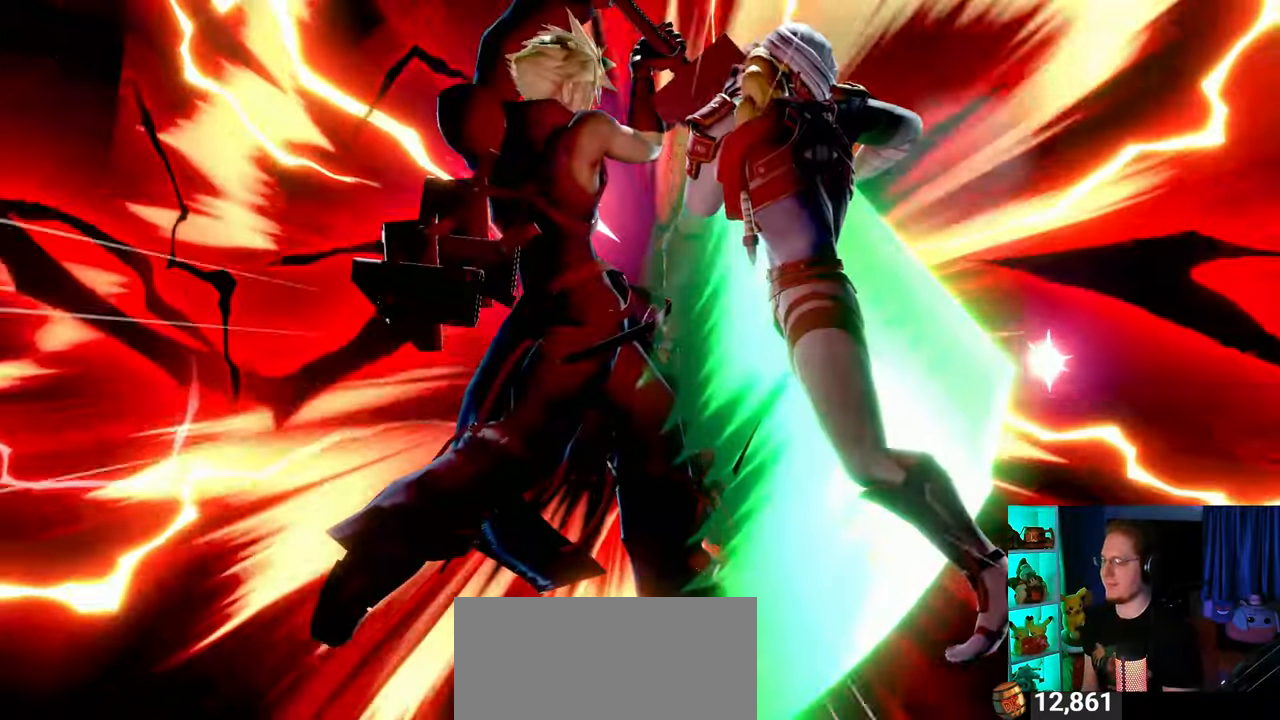
{"buttons": [], "left_stick": "center", "right_stick": "center", "events": [[167, "left_stick", "center"], [383, "A", "up"]]}